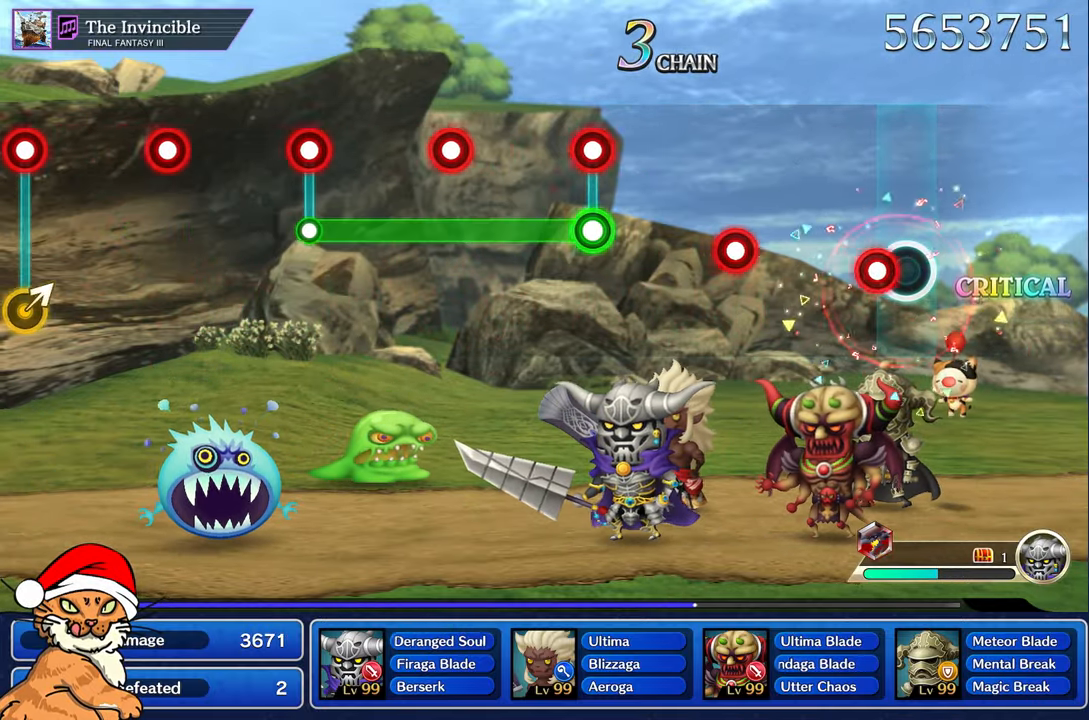
Gameplay with a controller (PlayStation layout); each line is a JSON object with the inputs held at the frame after it. "events" lists button and stick changes between this image and that frame as [ms after this image, input, new state], when the widget could be followed in between. Not read: L3 R2 R3.
{"buttons": ["R1"], "left_stick": "center", "right_stick": "center"}
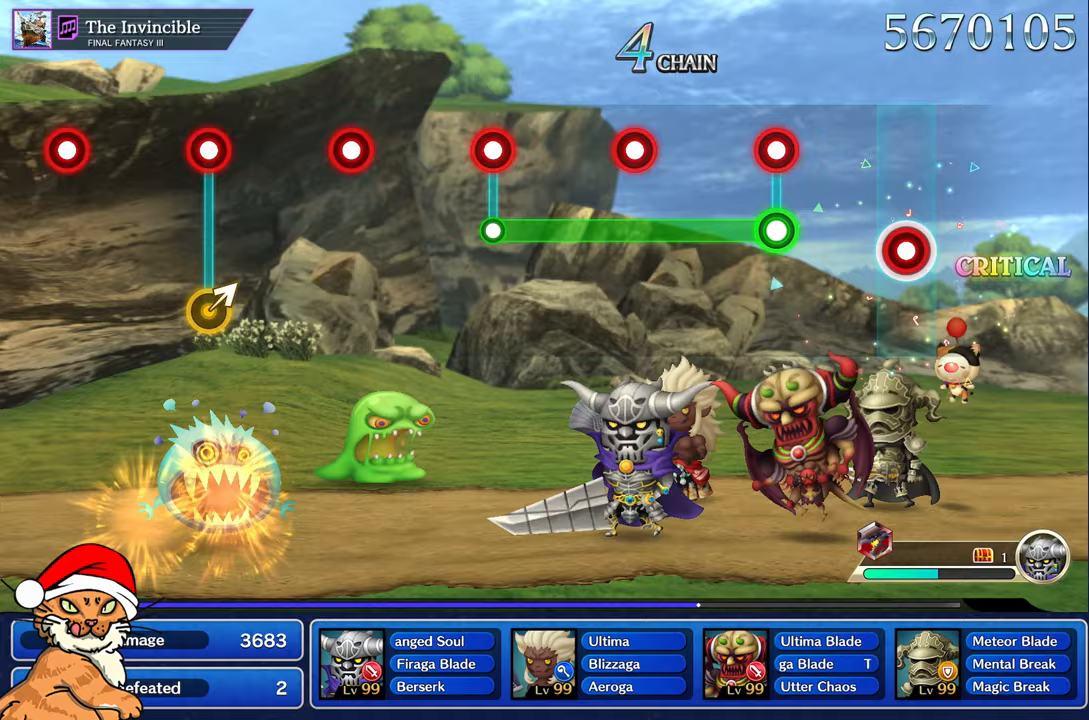
{"buttons": ["L1"], "left_stick": "center", "right_stick": "center", "events": [[83, "R1", "up"], [383, "L1", "down"], [383, "R1", "down"], [467, "R1", "up"]]}
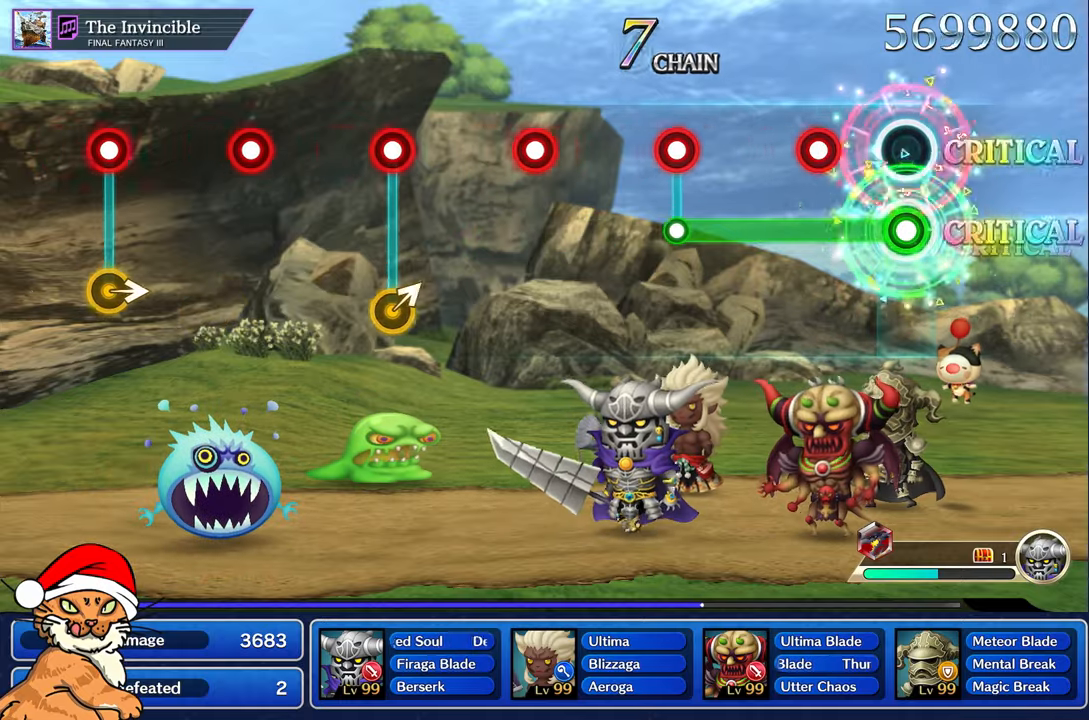
{"buttons": ["L1"], "left_stick": "center", "right_stick": "center", "events": [[250, "R1", "down"], [333, "R1", "up"]]}
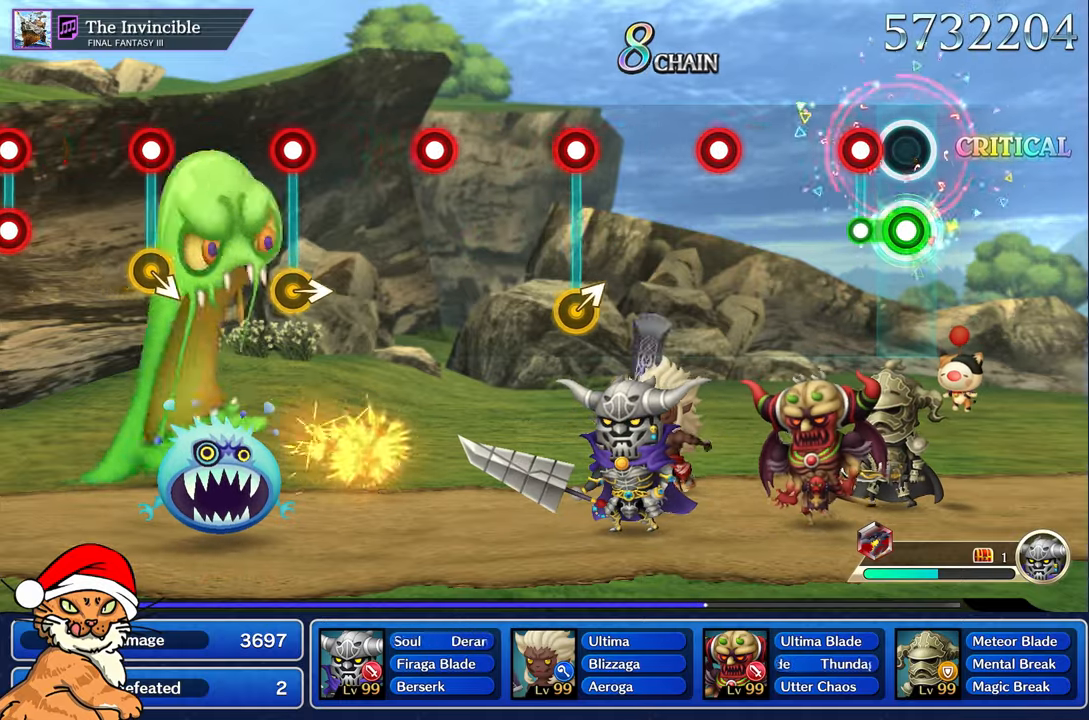
{"buttons": [], "left_stick": "center", "right_stick": "center", "events": [[150, "R1", "down"], [167, "L1", "up"], [217, "R1", "up"]]}
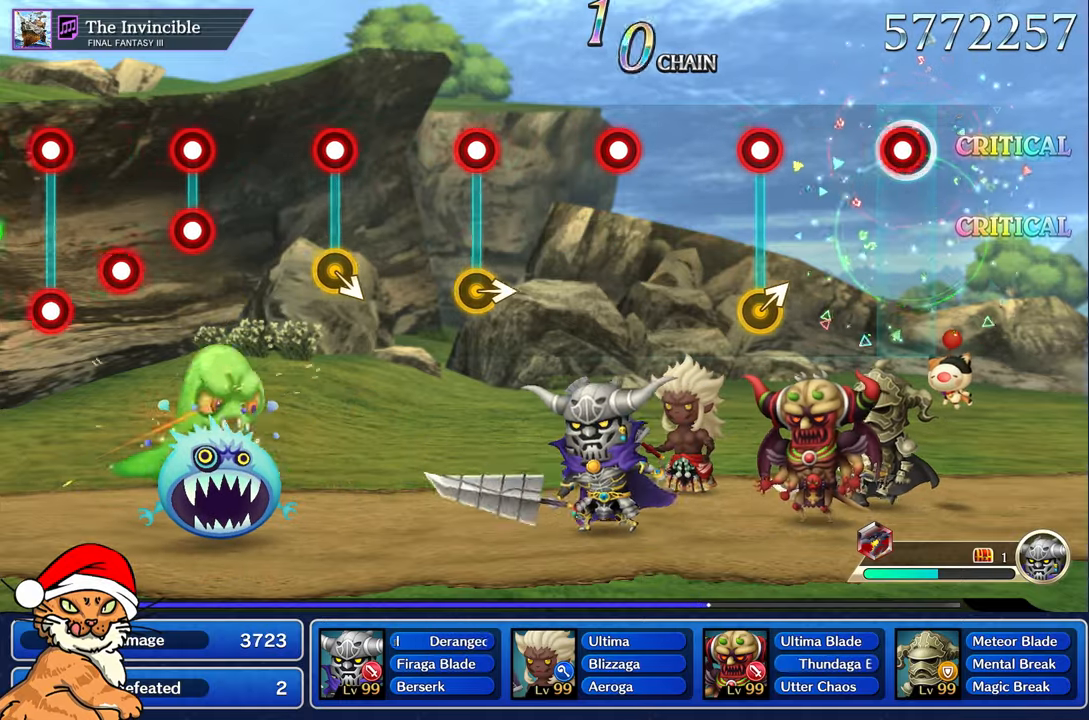
{"buttons": [], "left_stick": "right", "right_stick": "center"}
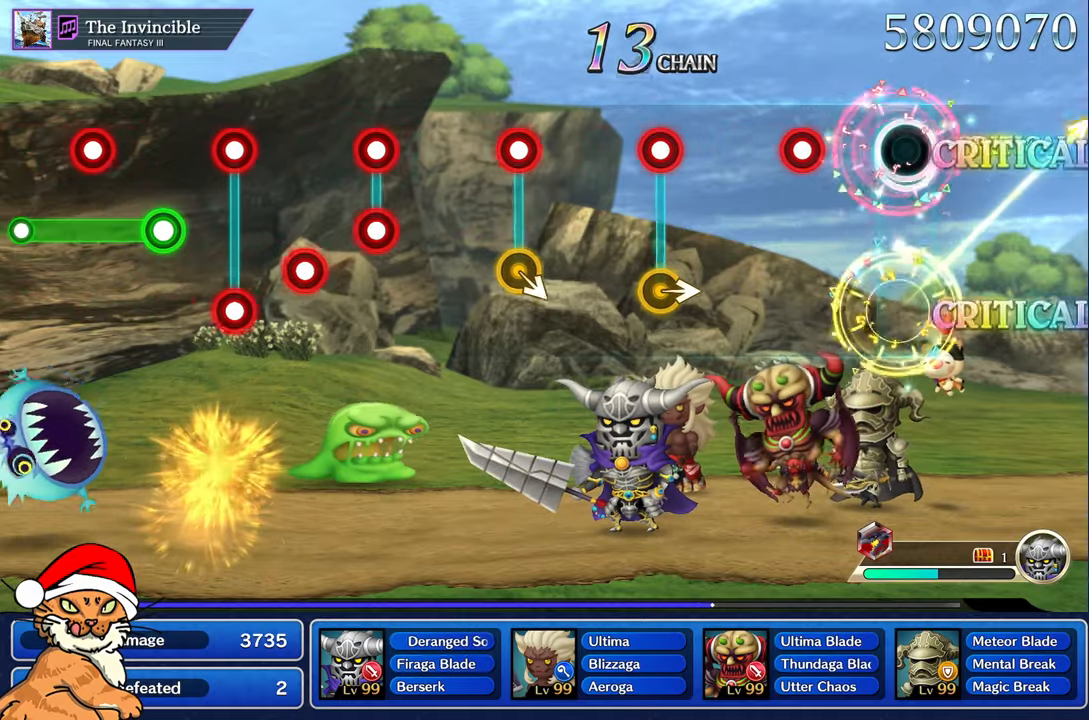
{"buttons": [], "left_stick": "center", "right_stick": "center", "events": [[67, "left_stick", "center"], [300, "R1", "down"], [383, "R1", "up"]]}
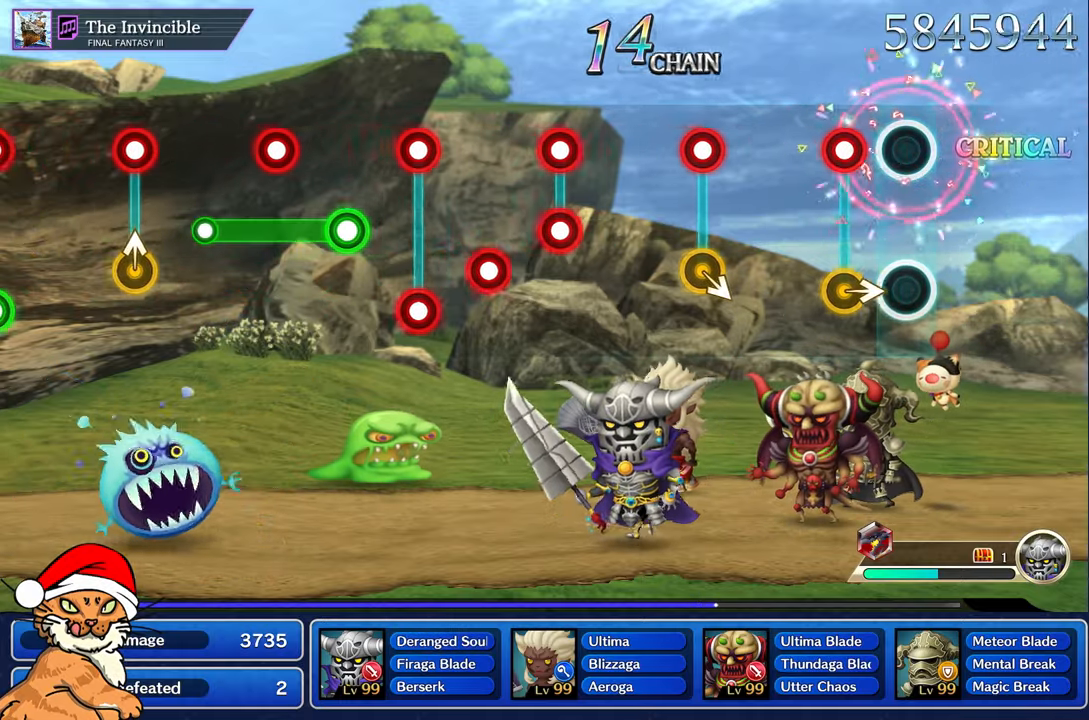
{"buttons": [], "left_stick": "center", "right_stick": "center", "events": [[200, "R1", "down"], [300, "R1", "up"]]}
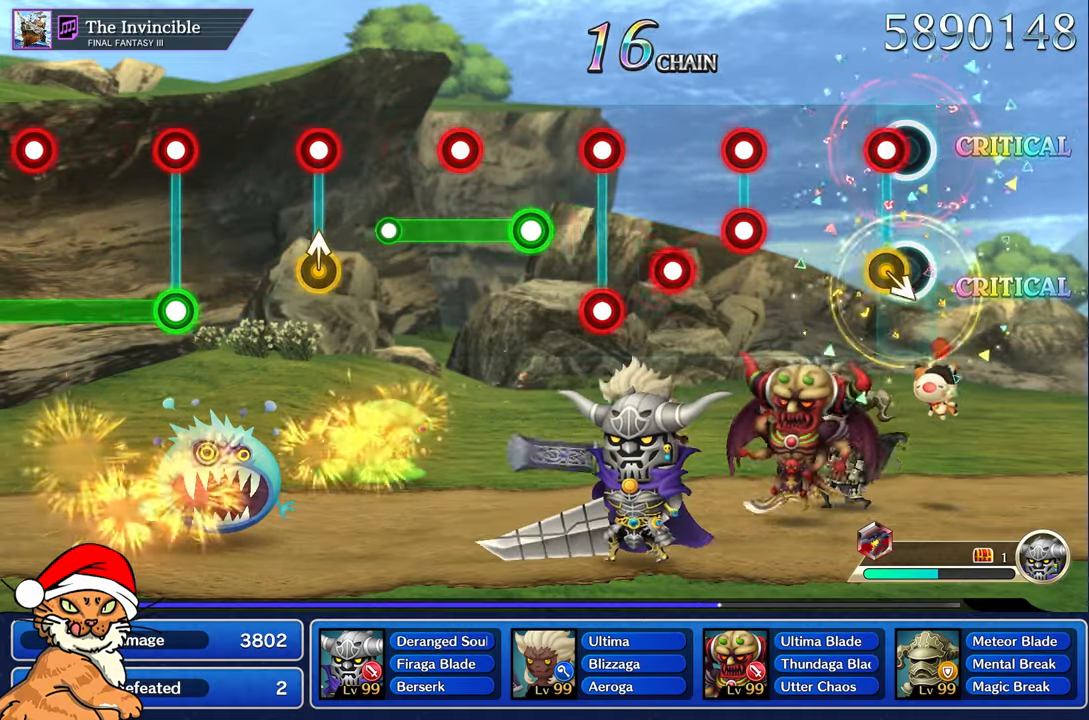
{"buttons": ["L1", "R1"], "left_stick": "center", "right_stick": "center", "events": [[83, "R1", "down"], [183, "R1", "up"], [450, "R1", "down"], [467, "L1", "down"]]}
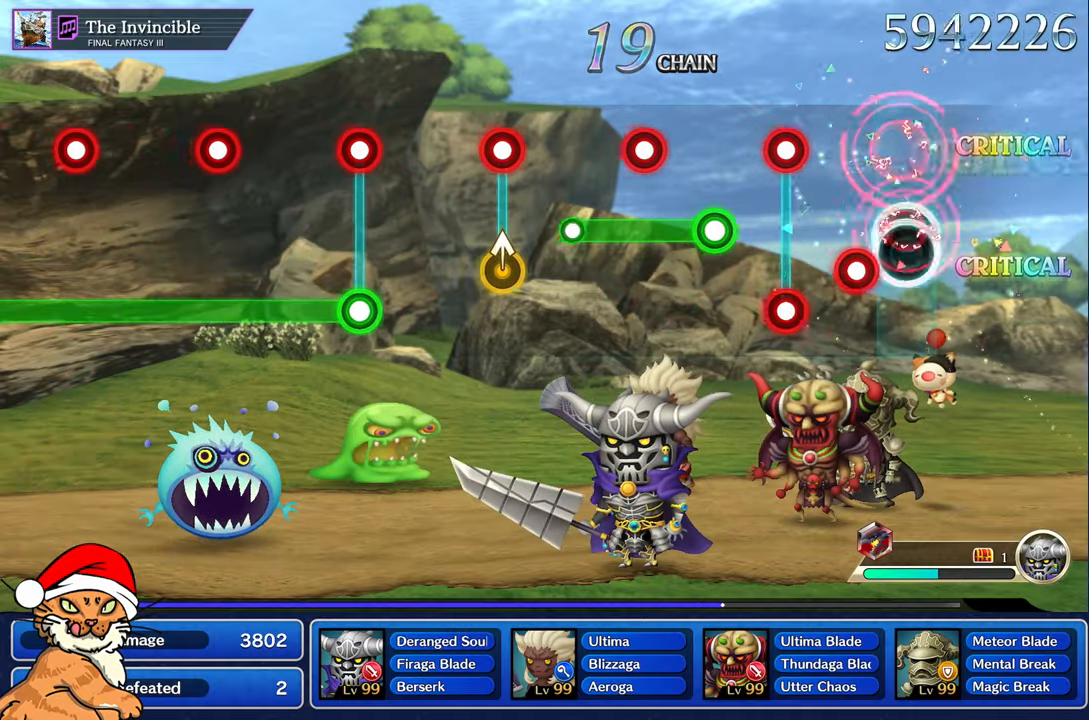
{"buttons": [], "left_stick": "center", "right_stick": "center", "events": [[33, "R1", "up"], [83, "L1", "up"], [150, "R1", "down"], [233, "R1", "up"], [350, "L1", "down"], [350, "R1", "down"], [450, "R1", "up"], [467, "L1", "up"]]}
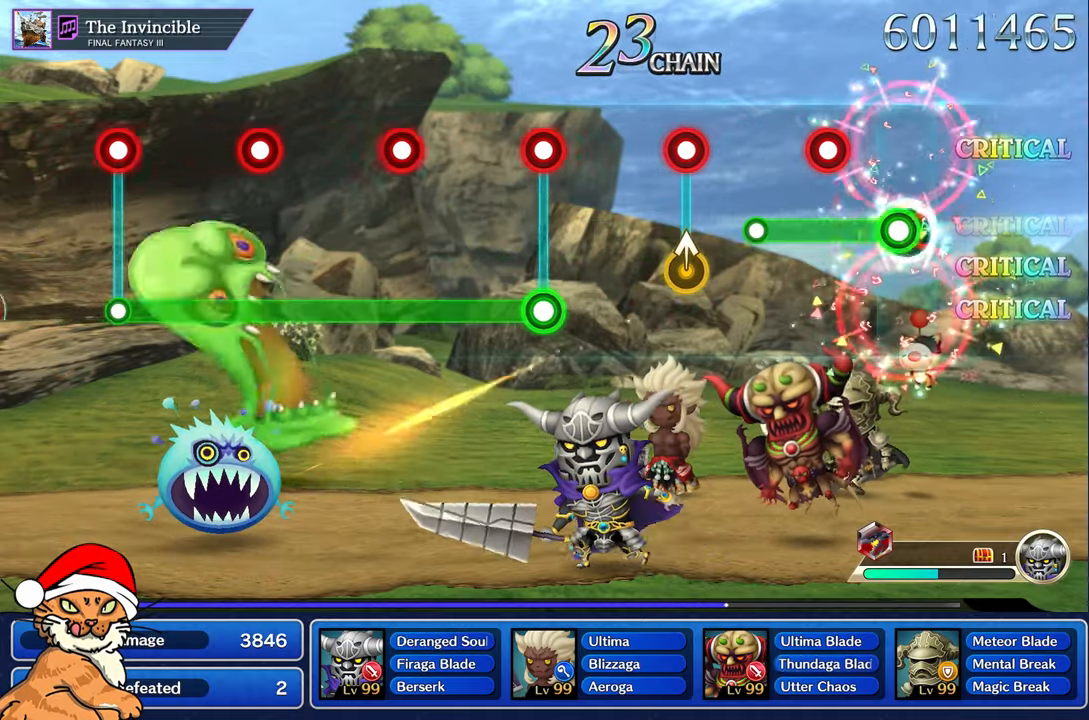
{"buttons": ["R1"], "left_stick": "center", "right_stick": "center"}
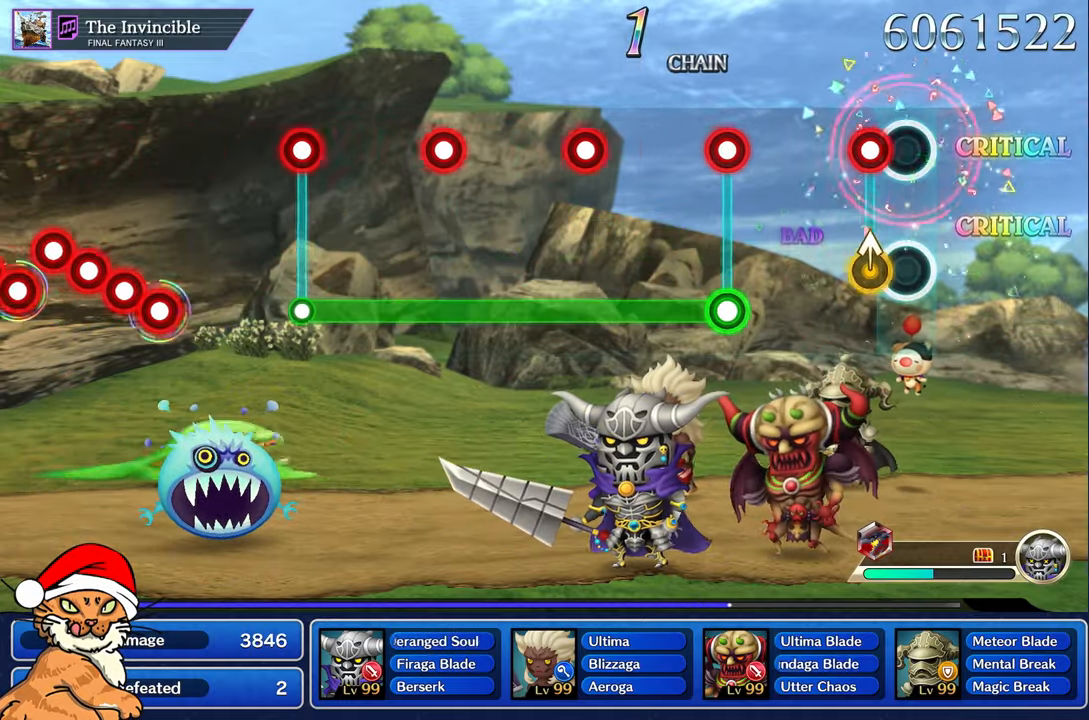
{"buttons": [], "left_stick": "center", "right_stick": "center", "events": [[17, "R1", "up"], [150, "L1", "down"], [150, "R1", "down"], [250, "R1", "up"], [267, "L1", "up"]]}
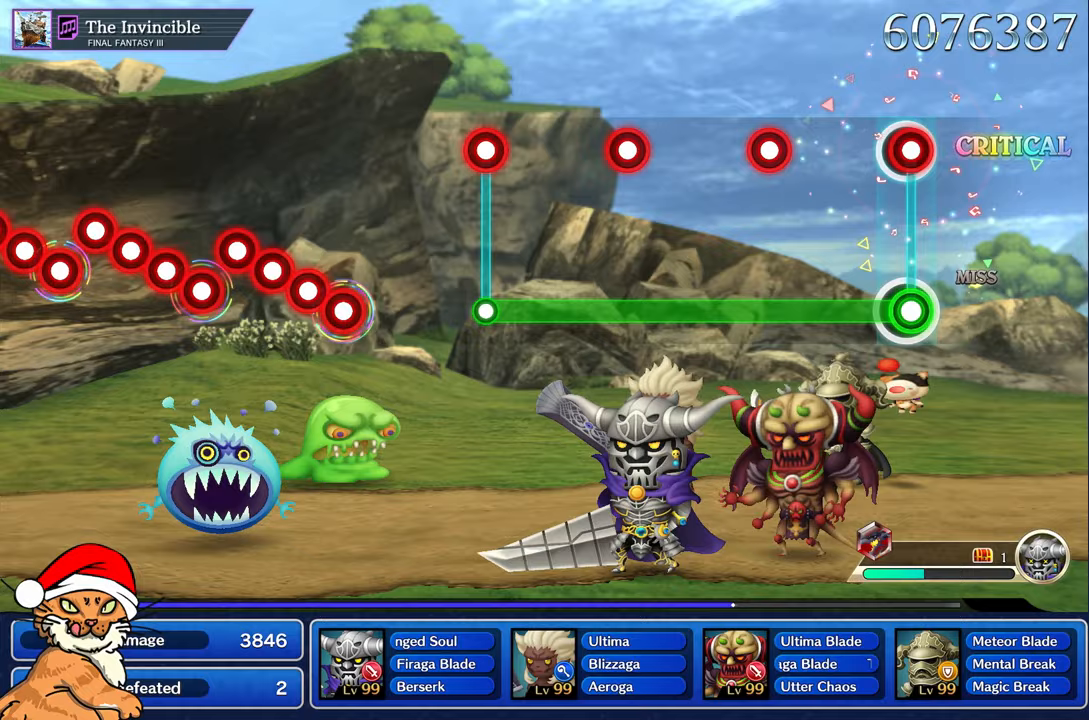
{"buttons": ["L1"], "left_stick": "center", "right_stick": "center", "events": [[33, "R1", "down"], [50, "L1", "down"], [200, "R1", "up"], [417, "R1", "down"], [500, "R1", "up"]]}
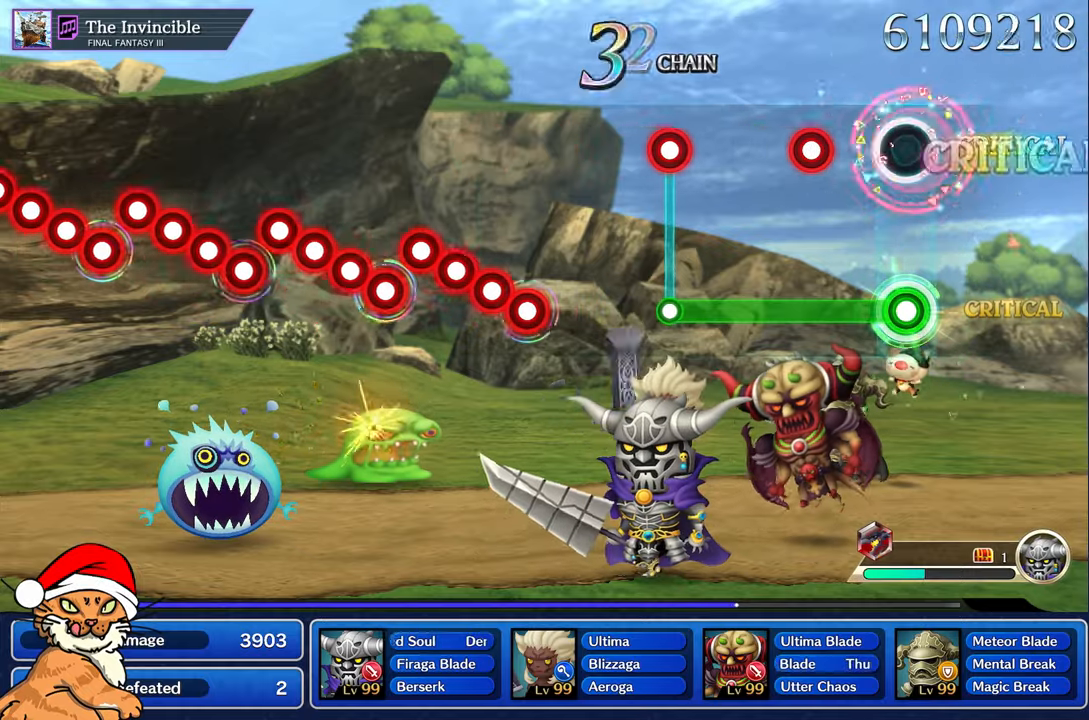
{"buttons": ["L1"], "left_stick": "center", "right_stick": "center", "events": [[283, "R1", "down"], [367, "R1", "up"]]}
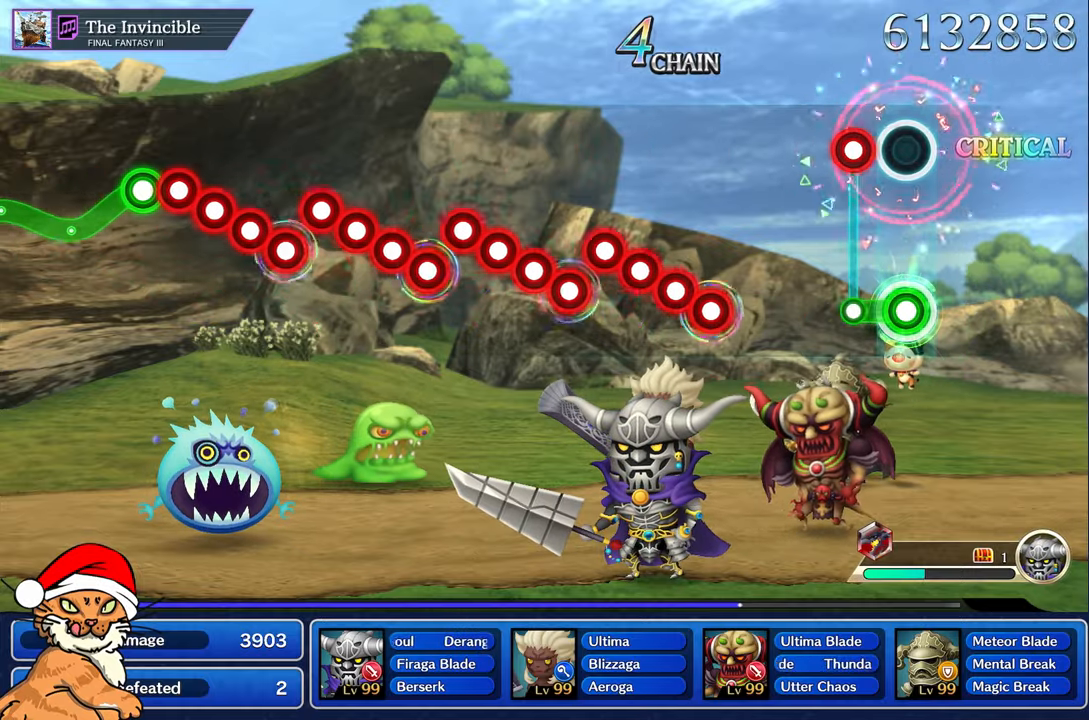
{"buttons": [], "left_stick": "center", "right_stick": "center"}
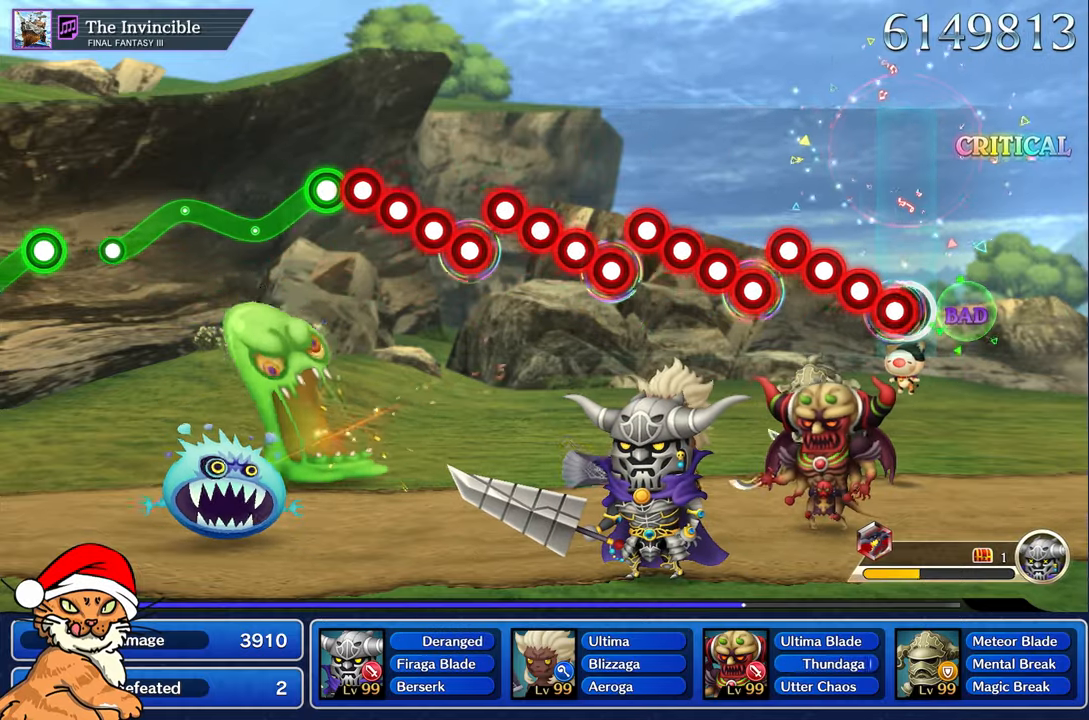
{"buttons": ["CROSS"], "left_stick": "center", "right_stick": "center", "events": [[67, "CROSS", "down"], [200, "DPAD_DOWN", "down"], [283, "DPAD_DOWN", "up"], [417, "DPAD_DOWN", "down"], [500, "DPAD_DOWN", "up"]]}
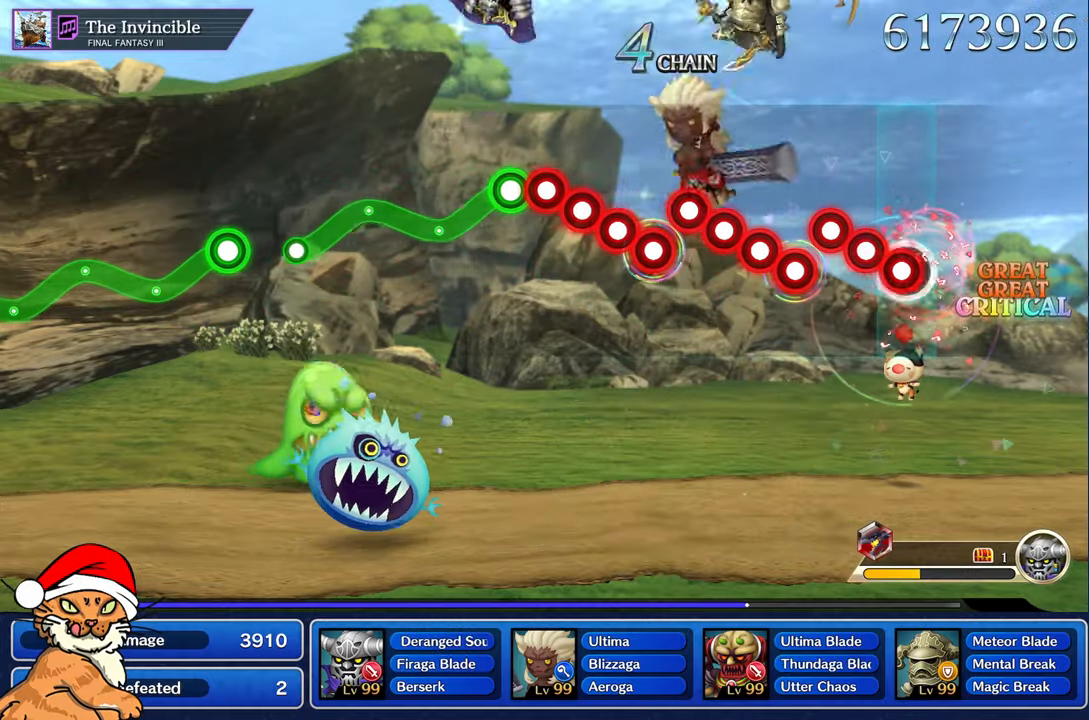
{"buttons": ["DPAD_DOWN"], "left_stick": "center", "right_stick": "center", "events": [[117, "CROSS", "up"], [133, "DPAD_DOWN", "down"], [217, "CROSS", "down"], [217, "DPAD_DOWN", "up"], [300, "CROSS", "up"], [317, "DPAD_DOWN", "down"], [400, "CROSS", "down"], [417, "DPAD_DOWN", "up"], [500, "CROSS", "up"], [500, "DPAD_DOWN", "down"]]}
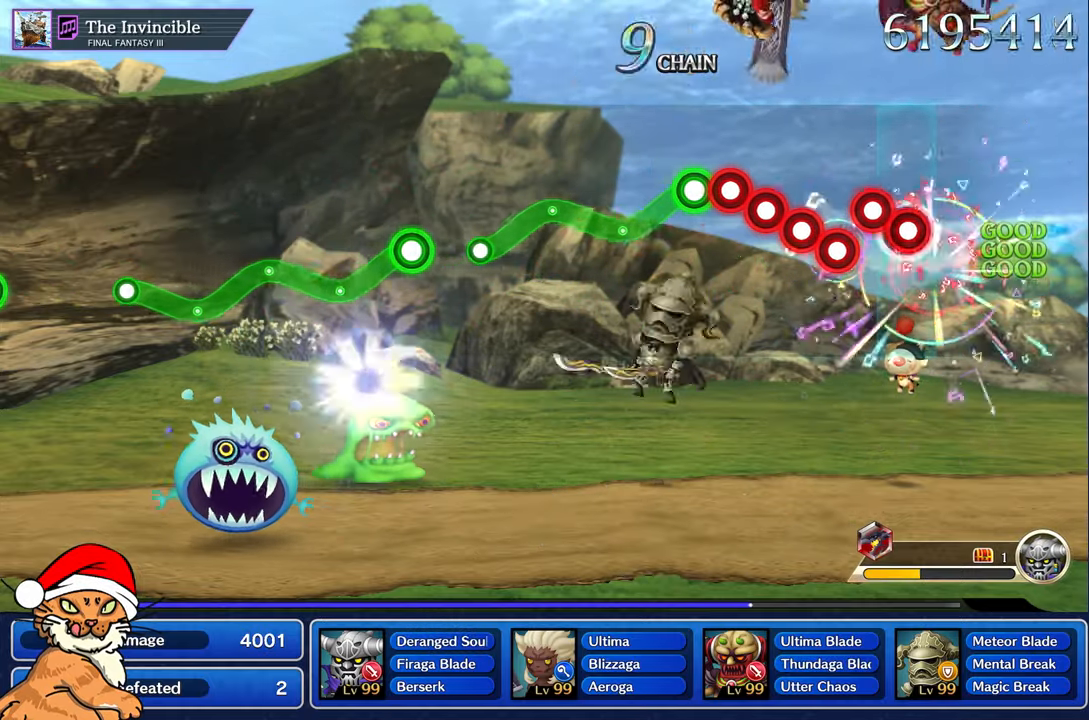
{"buttons": ["CROSS", "DPAD_DOWN"], "left_stick": "center", "right_stick": "center", "events": [[100, "CROSS", "down"], [117, "DPAD_DOWN", "up"], [183, "CROSS", "up"], [200, "DPAD_DOWN", "down"], [267, "CROSS", "down"], [283, "DPAD_DOWN", "up"], [367, "CROSS", "up"], [383, "DPAD_DOWN", "down"], [433, "CROSS", "down"]]}